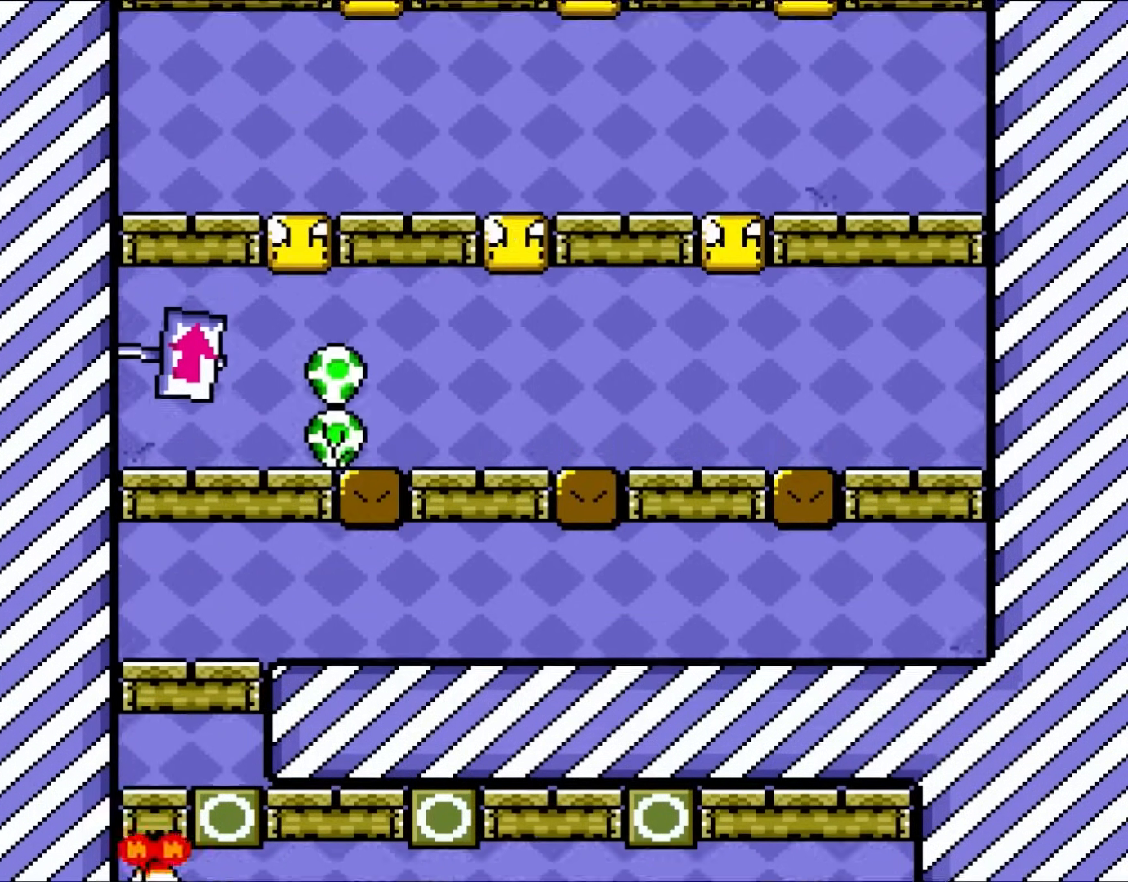
Gameplay with a controller (Nintendo layout); each line is a JSON object with the inputs held at the frame after it. "events" lists button and stick changes between this image and that frame as [ms after this image, input, new state], when the widget could be followed in between. Not read: L1 L3 R1 R3.
{"buttons": ["Y"], "events": [[17, "DPAD_LEFT", "up"], [83, "B", "down"], [200, "B", "up"]]}
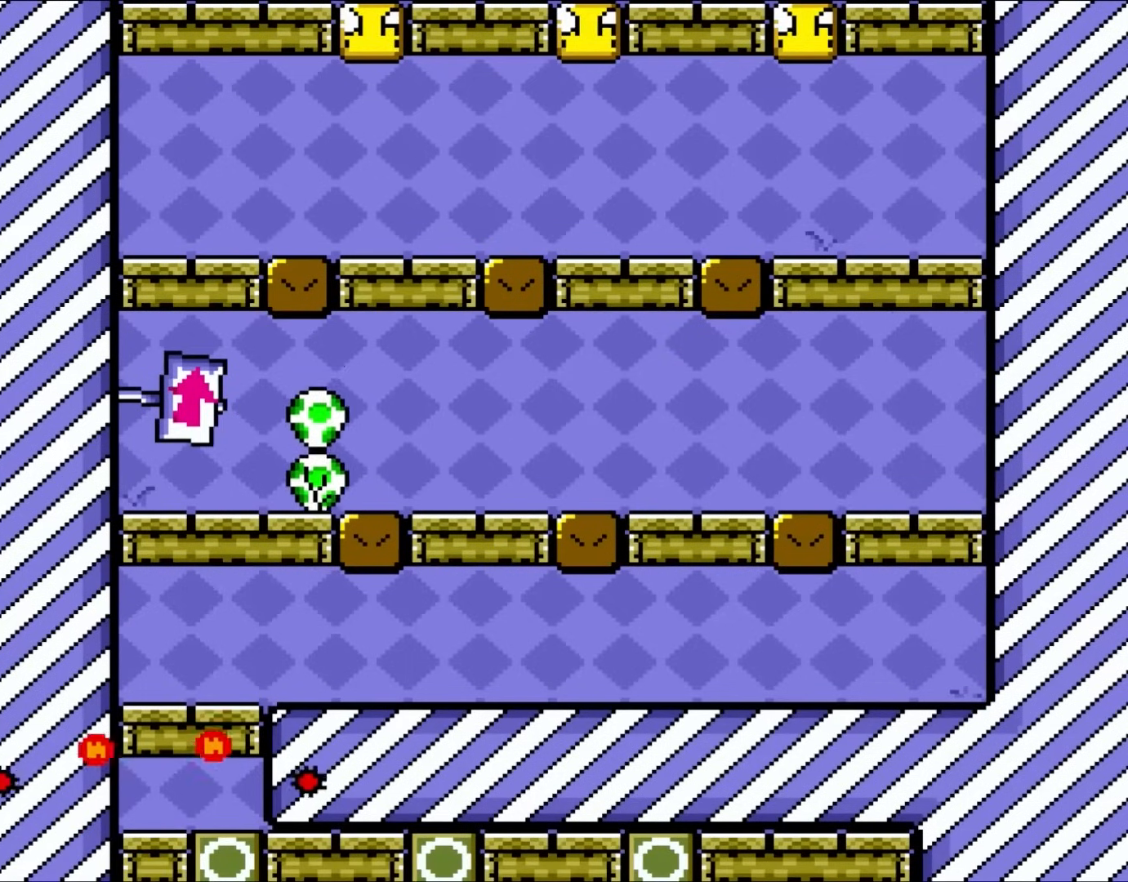
{"buttons": ["B", "Y", "DPAD_RIGHT"], "events": [[50, "DPAD_LEFT", "down"], [333, "B", "down"], [333, "DPAD_UP", "down"], [350, "DPAD_LEFT", "up"], [400, "DPAD_RIGHT", "down"], [400, "DPAD_UP", "up"]]}
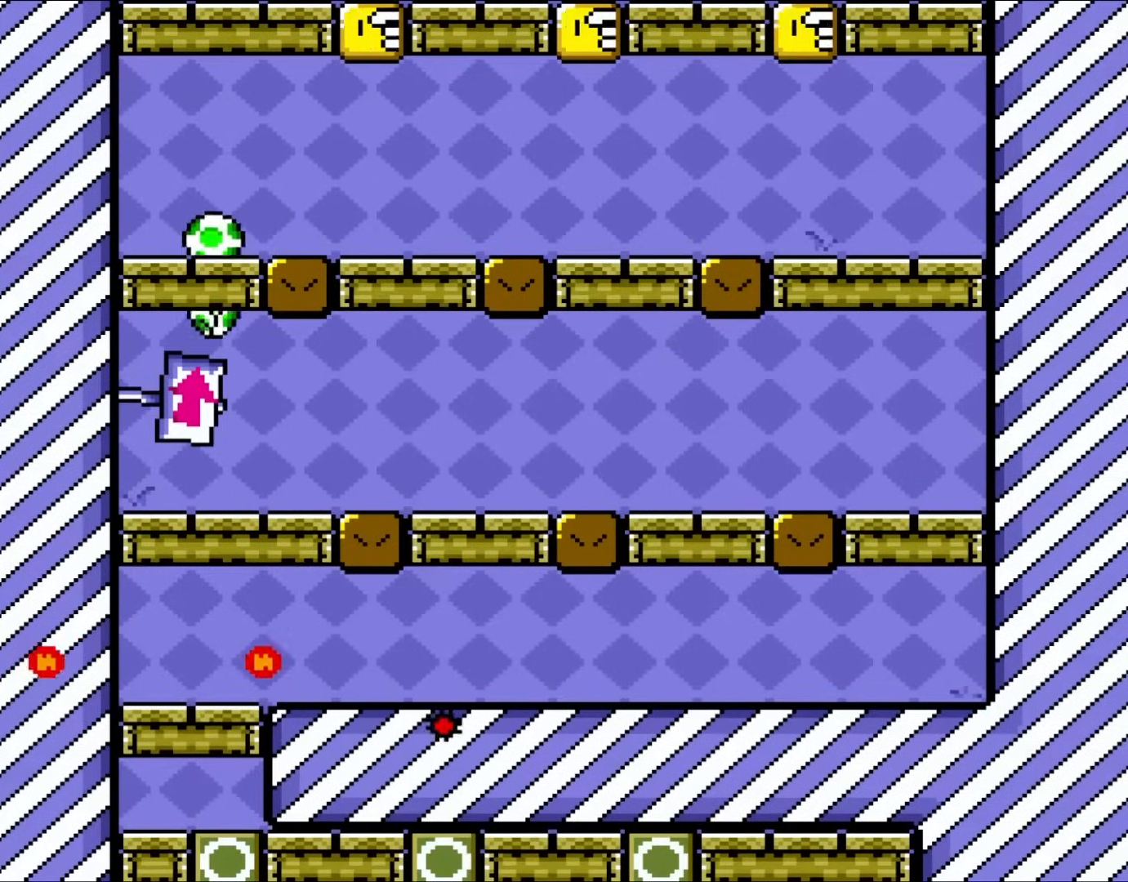
{"buttons": [], "events": [[133, "B", "up"], [233, "DPAD_RIGHT", "up"], [233, "Y", "up"], [317, "DPAD_LEFT", "down"], [317, "X", "down"], [367, "X", "up"], [433, "DPAD_LEFT", "up"]]}
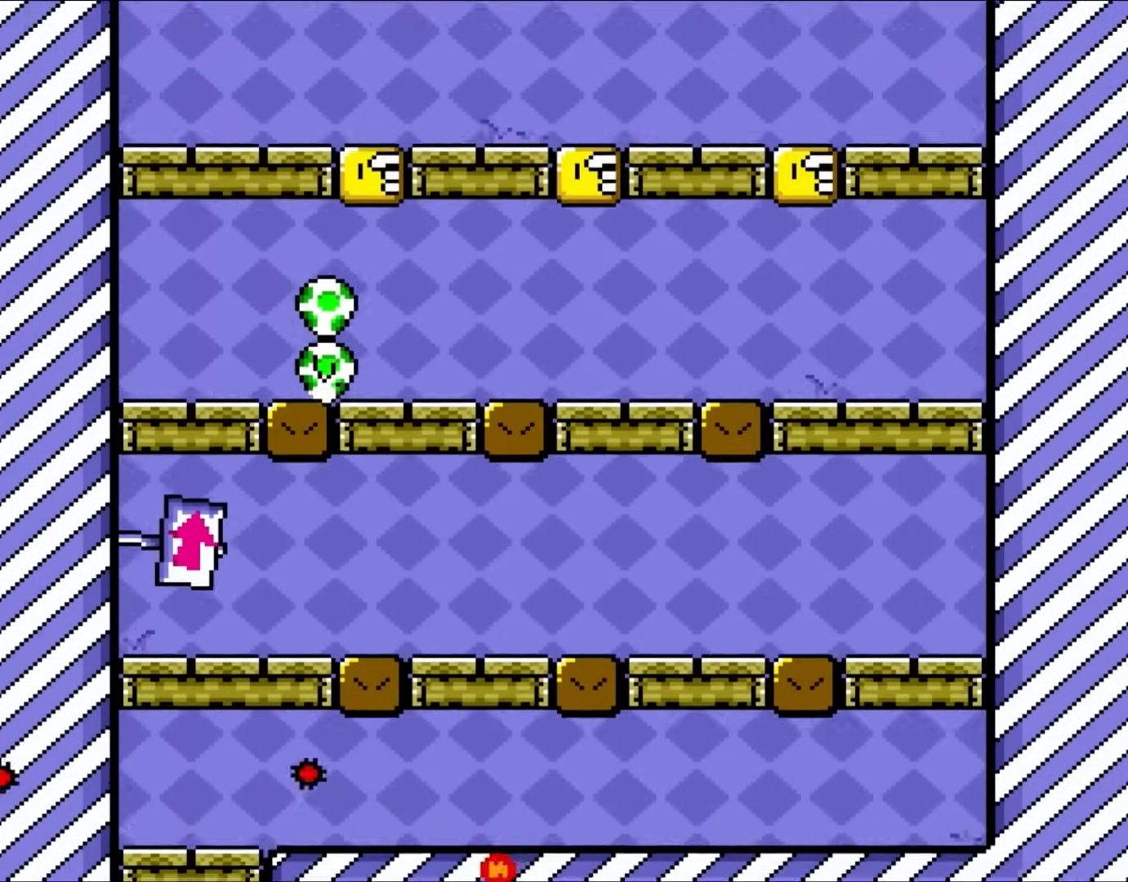
{"buttons": [], "events": [[200, "A", "down"], [333, "A", "up"]]}
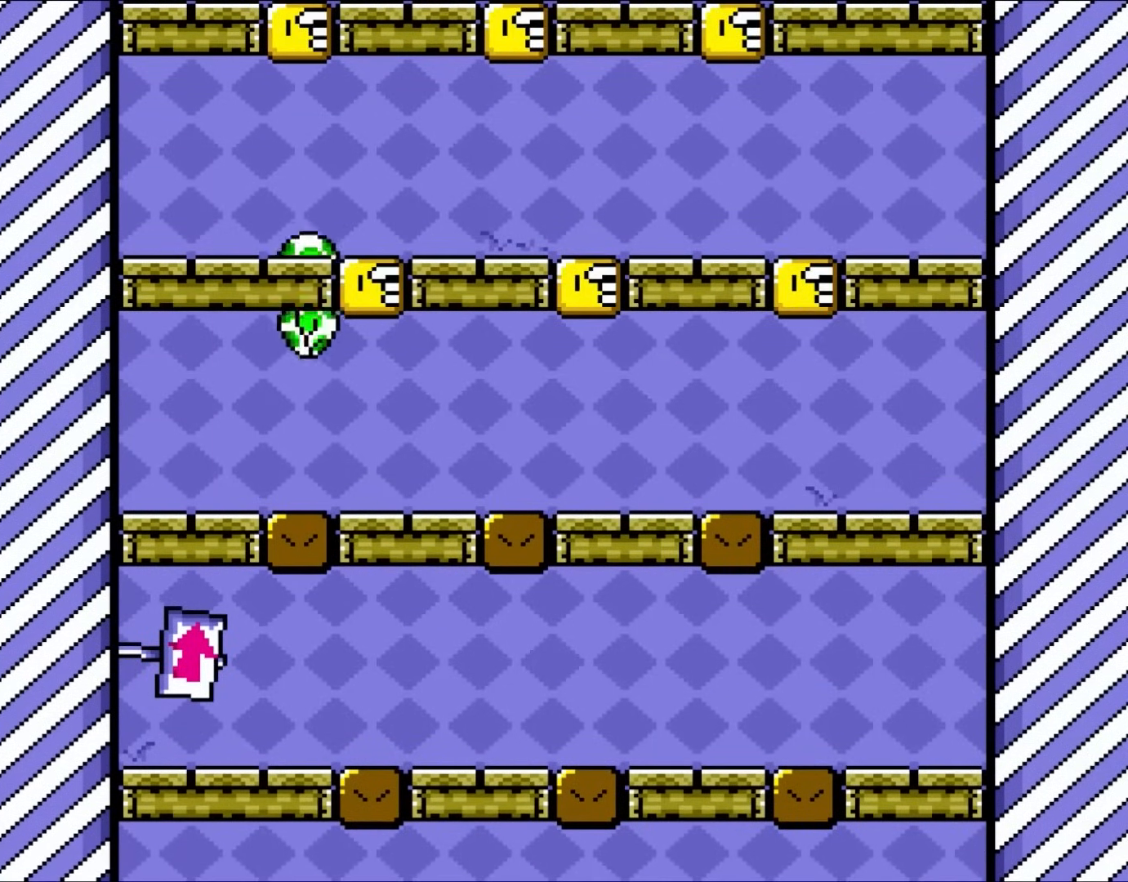
{"buttons": [], "events": [[250, "DPAD_RIGHT", "down"], [400, "DPAD_RIGHT", "up"]]}
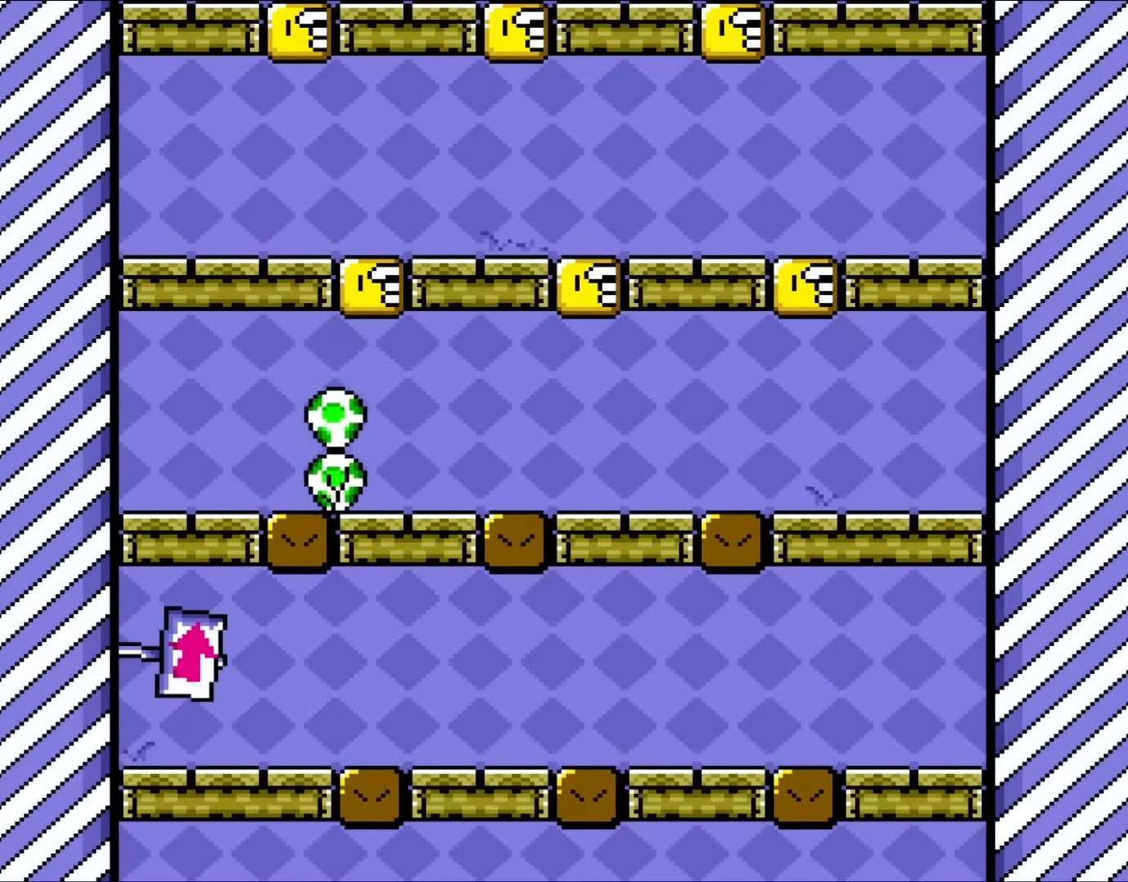
{"buttons": [], "events": [[250, "B", "down"], [383, "B", "up"]]}
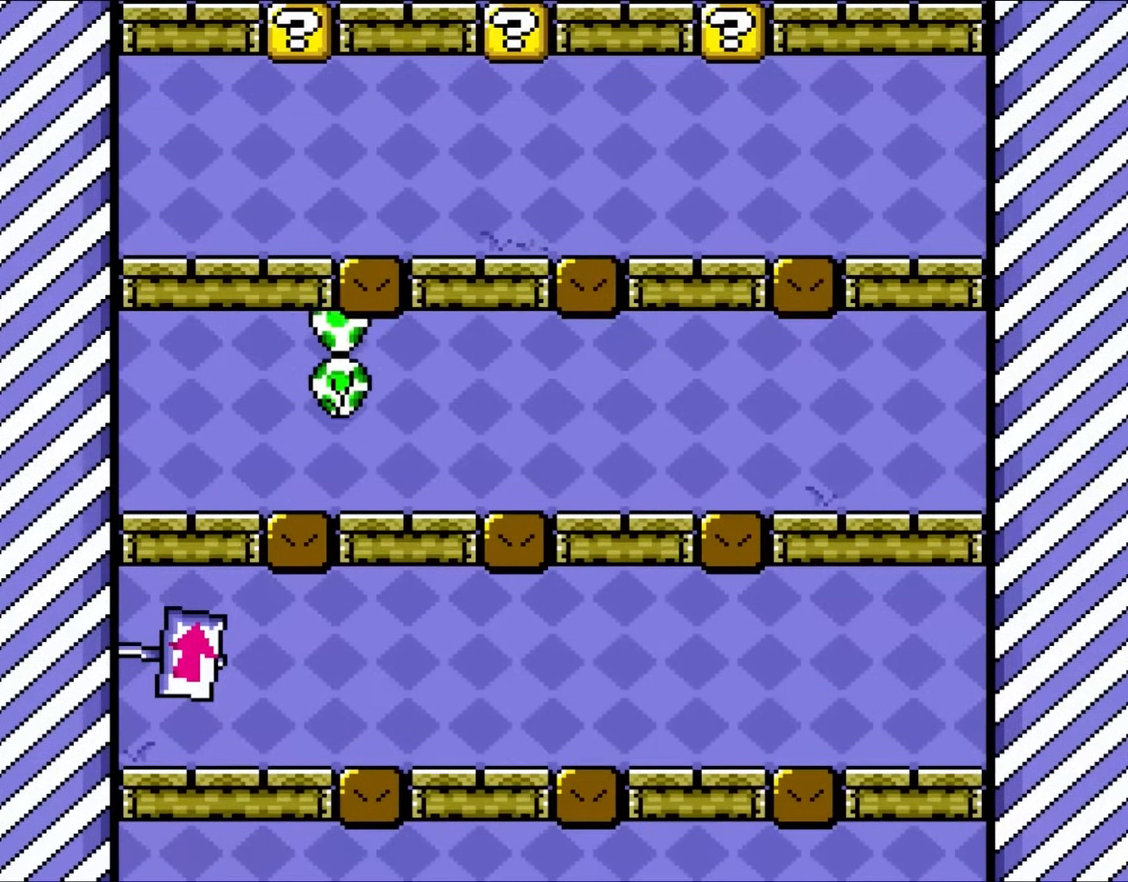
{"buttons": ["B", "Y"], "events": [[167, "DPAD_LEFT", "down"], [200, "Y", "down"], [350, "B", "down"], [350, "DPAD_LEFT", "up"]]}
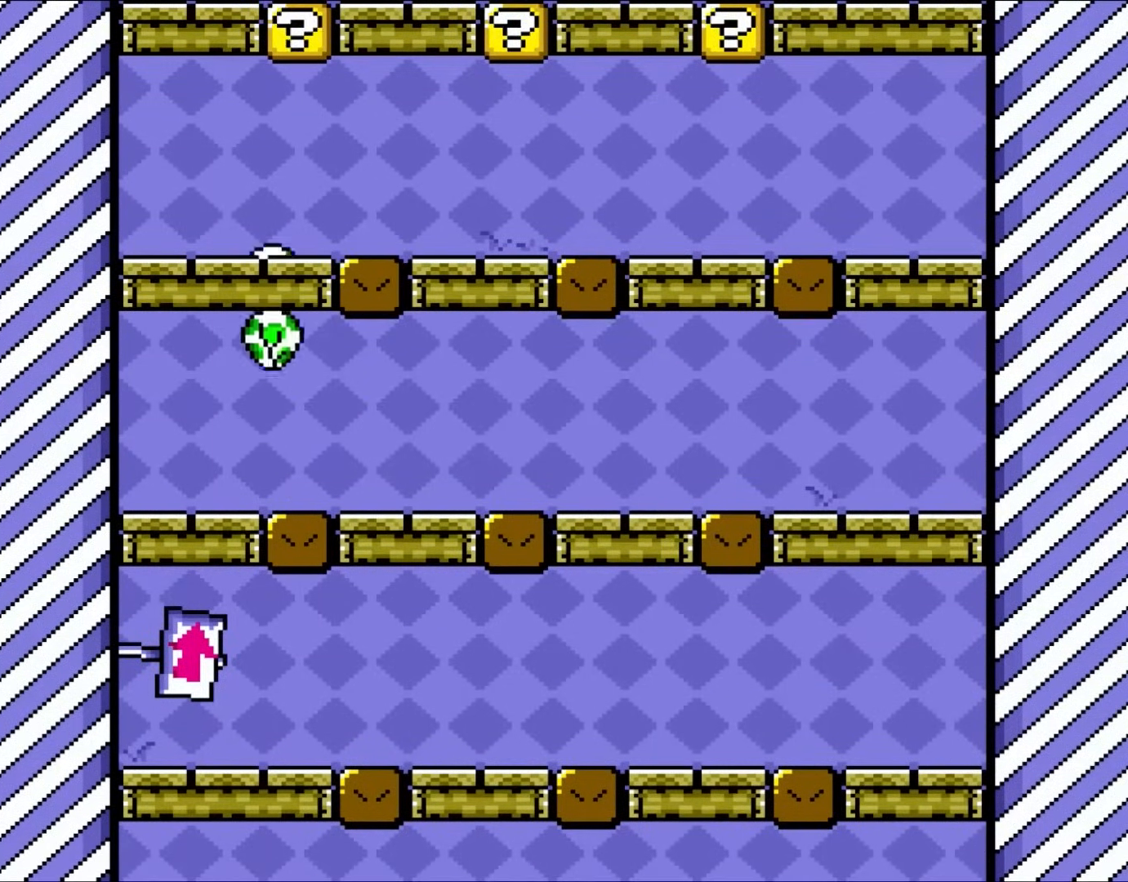
{"buttons": ["Y"], "events": [[33, "DPAD_RIGHT", "down"], [133, "DPAD_RIGHT", "up"], [167, "B", "up"]]}
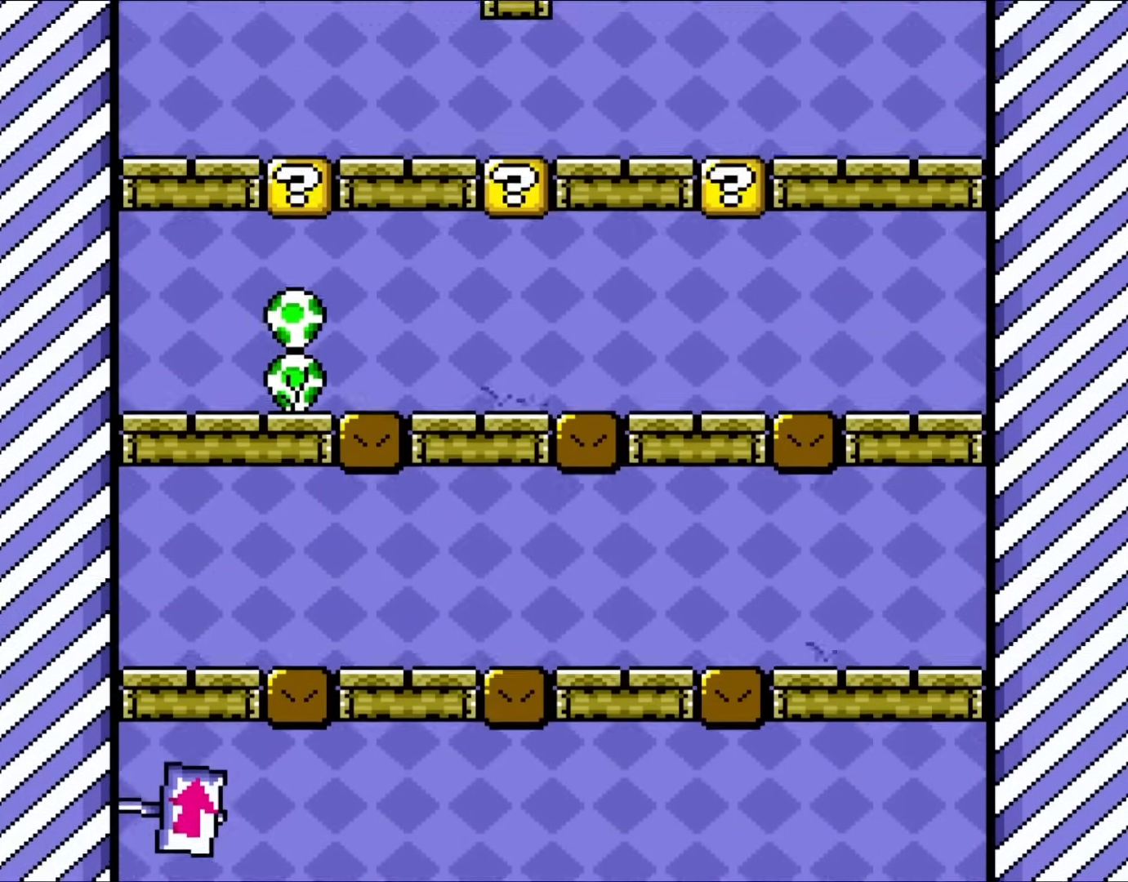
{"buttons": ["Y"], "events": [[233, "DPAD_LEFT", "down"], [333, "DPAD_LEFT", "up"]]}
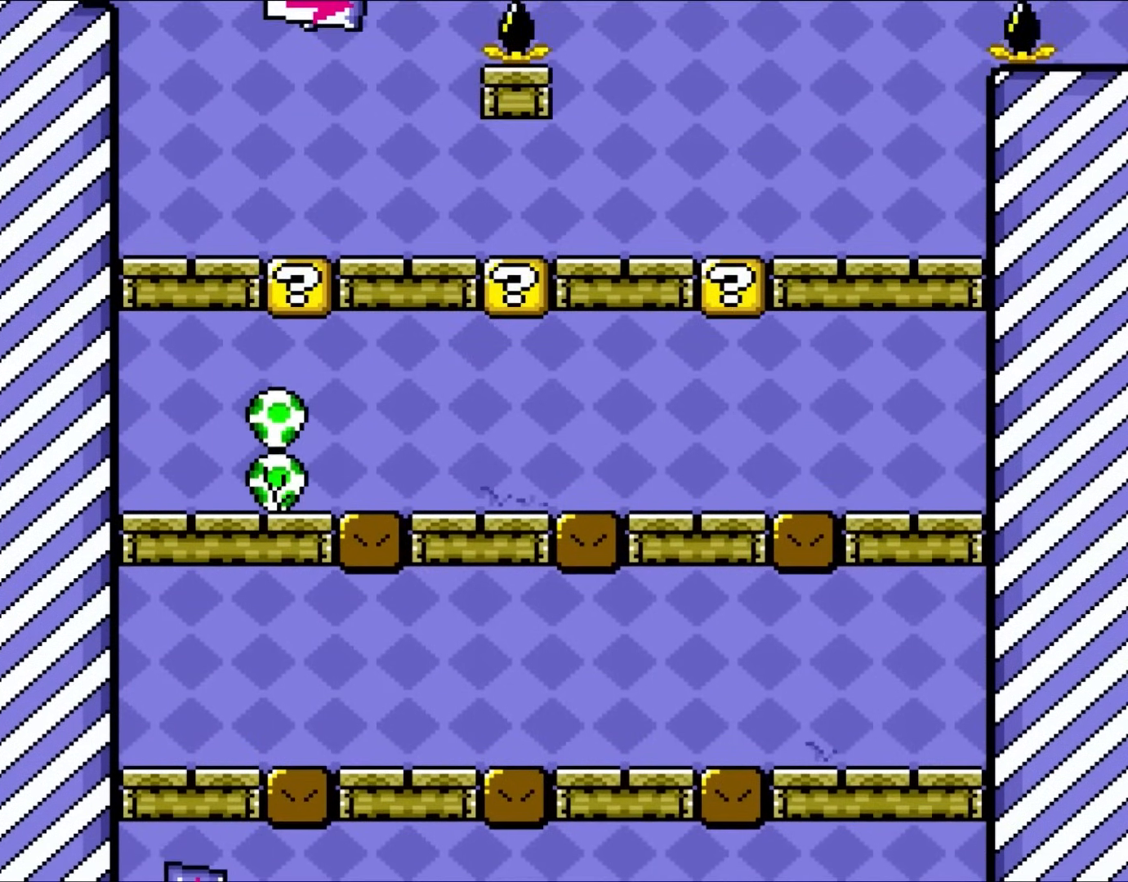
{"buttons": ["Y"], "events": [[133, "B", "down"], [283, "B", "up"]]}
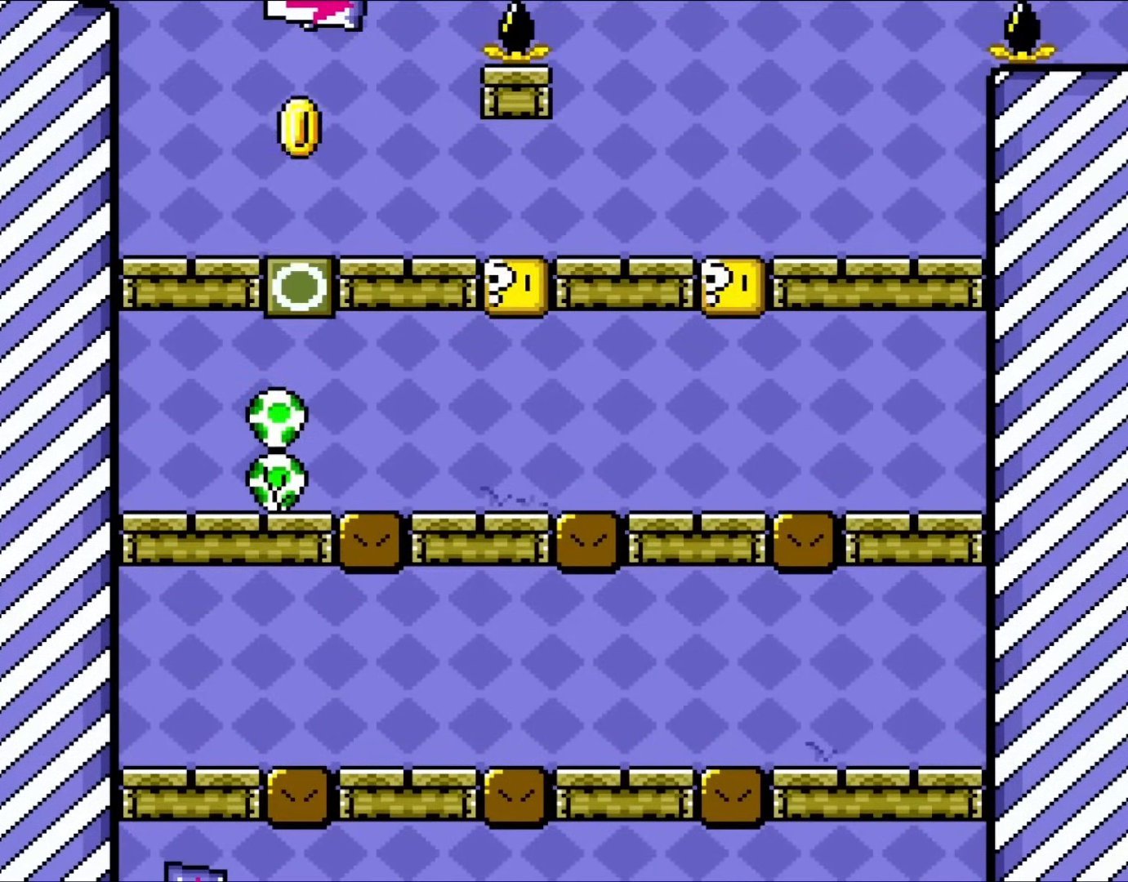
{"buttons": ["B", "Y", "DPAD_RIGHT"], "events": [[67, "DPAD_LEFT", "down"], [267, "B", "down"], [267, "DPAD_LEFT", "up"], [400, "DPAD_RIGHT", "down"]]}
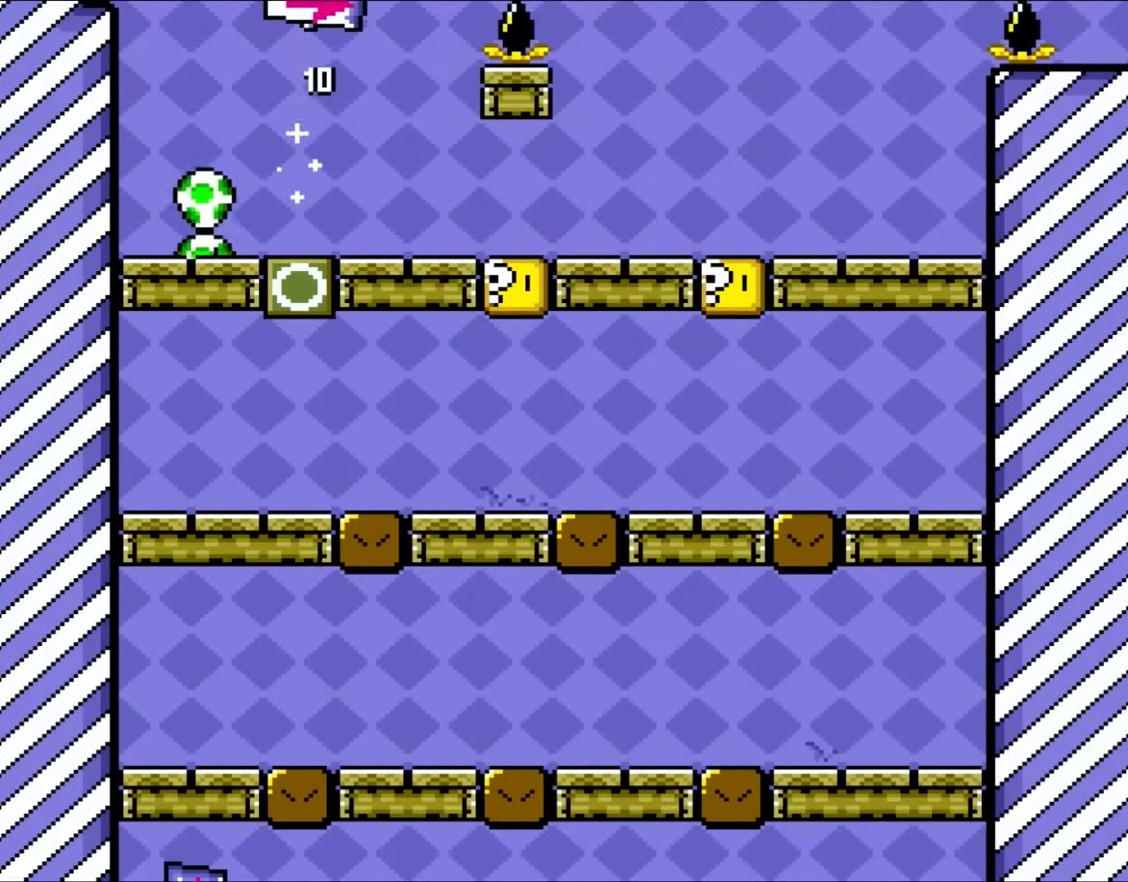
{"buttons": ["Y"], "events": [[67, "DPAD_RIGHT", "up"], [167, "B", "up"]]}
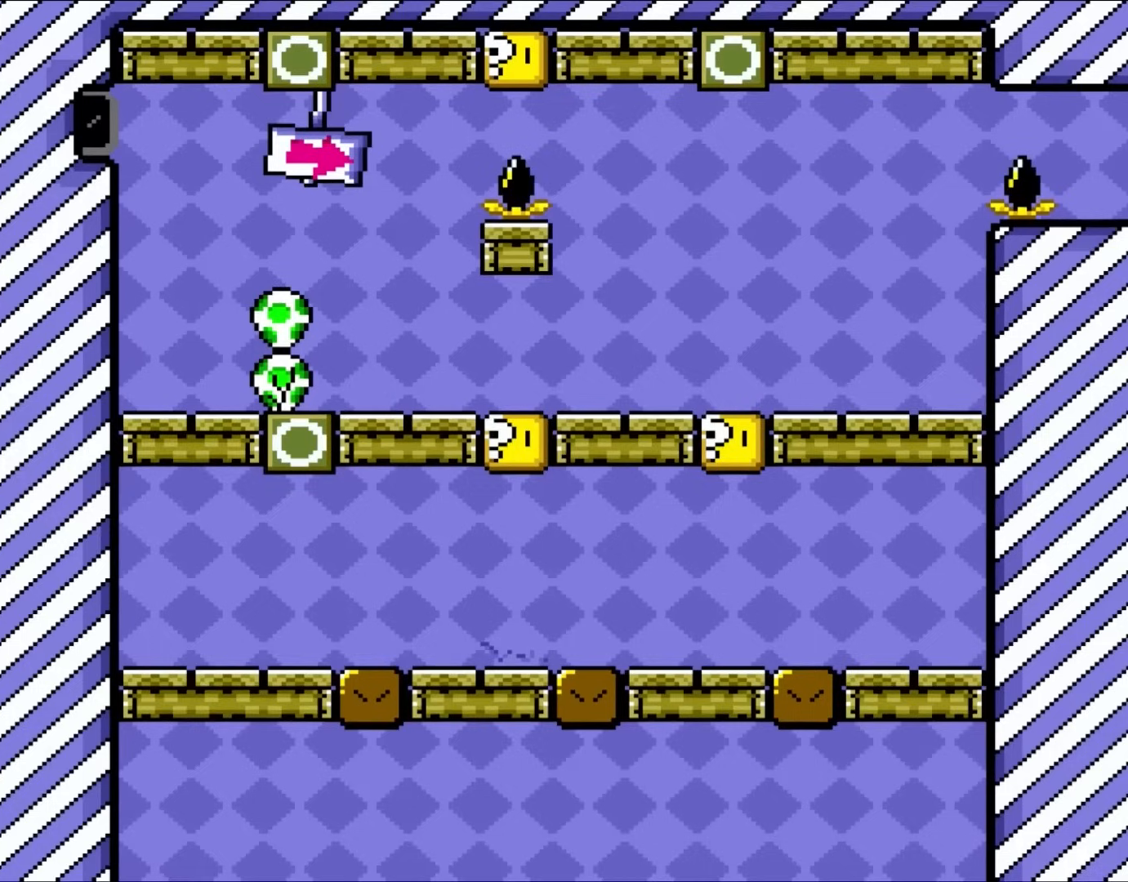
{"buttons": ["Y"], "events": []}
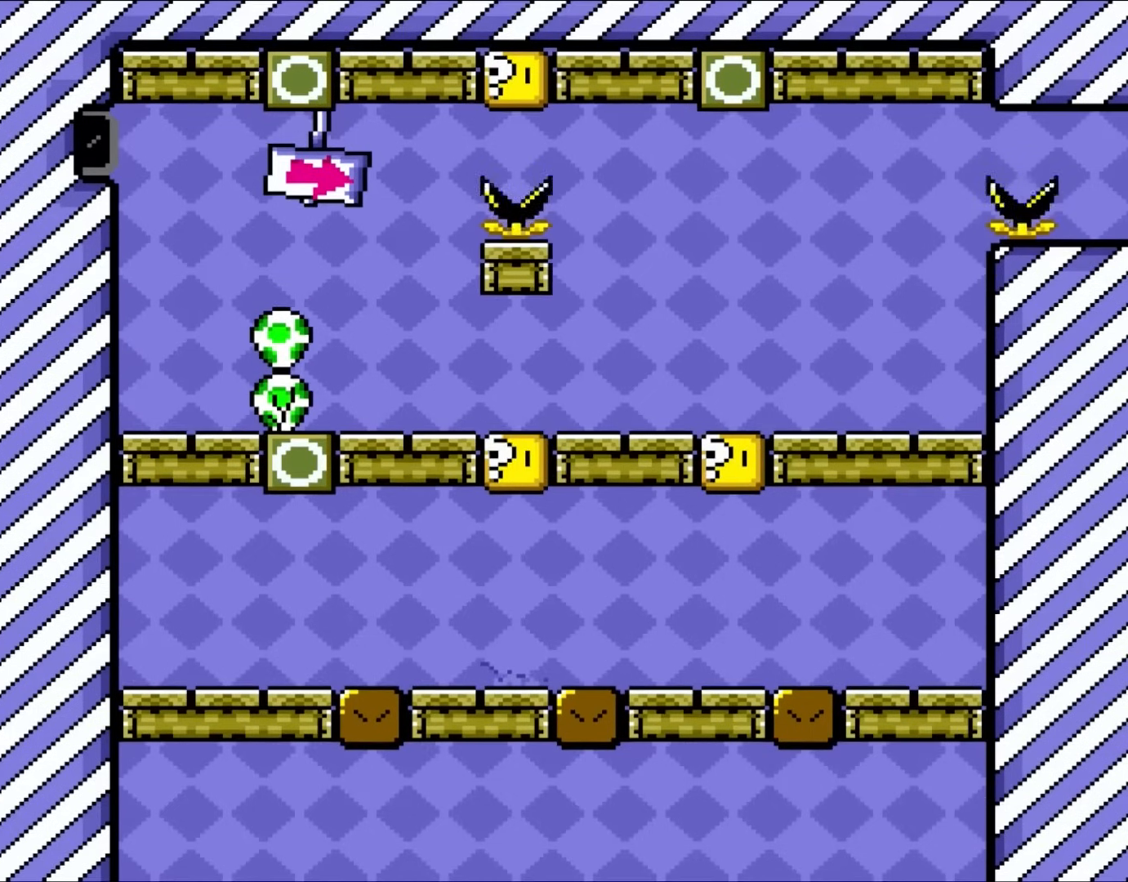
{"buttons": ["B", "Y", "DPAD_RIGHT"], "events": [[83, "DPAD_RIGHT", "down"], [300, "B", "down"]]}
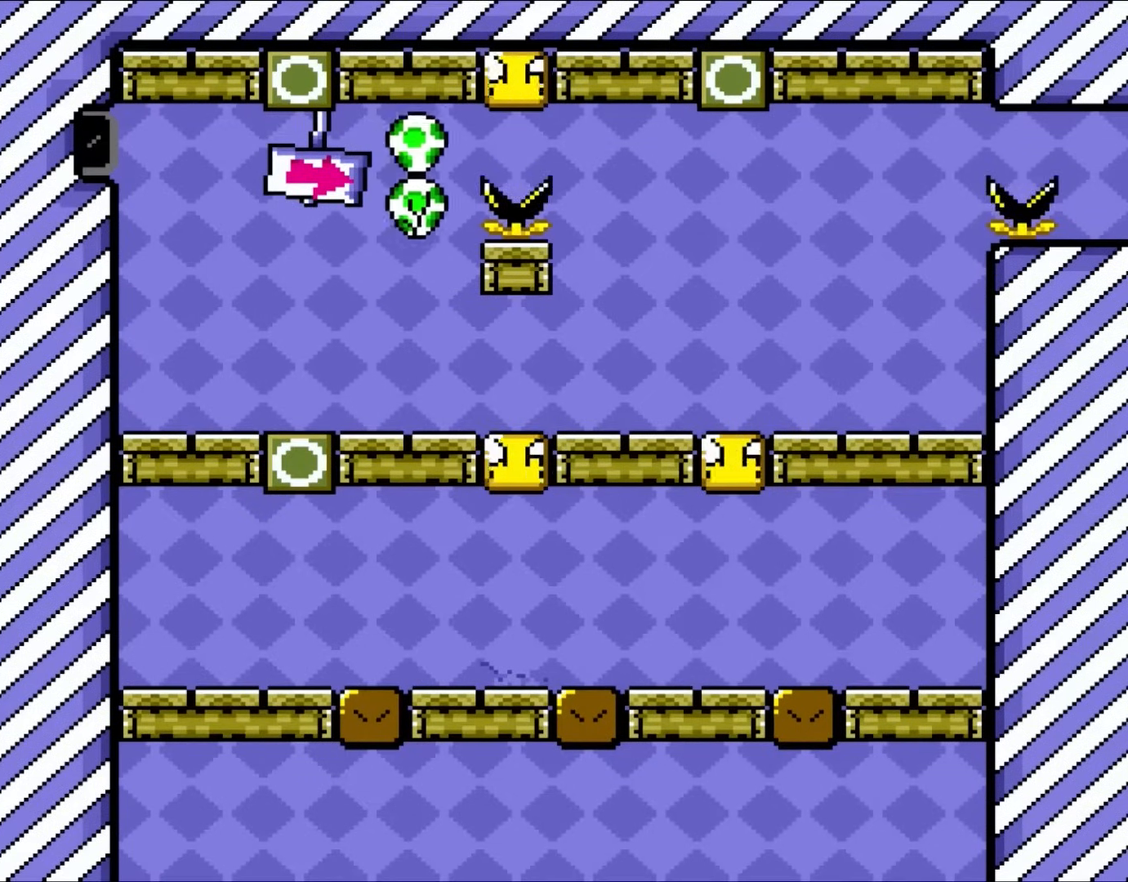
{"buttons": ["Y", "DPAD_RIGHT"], "events": [[467, "B", "up"]]}
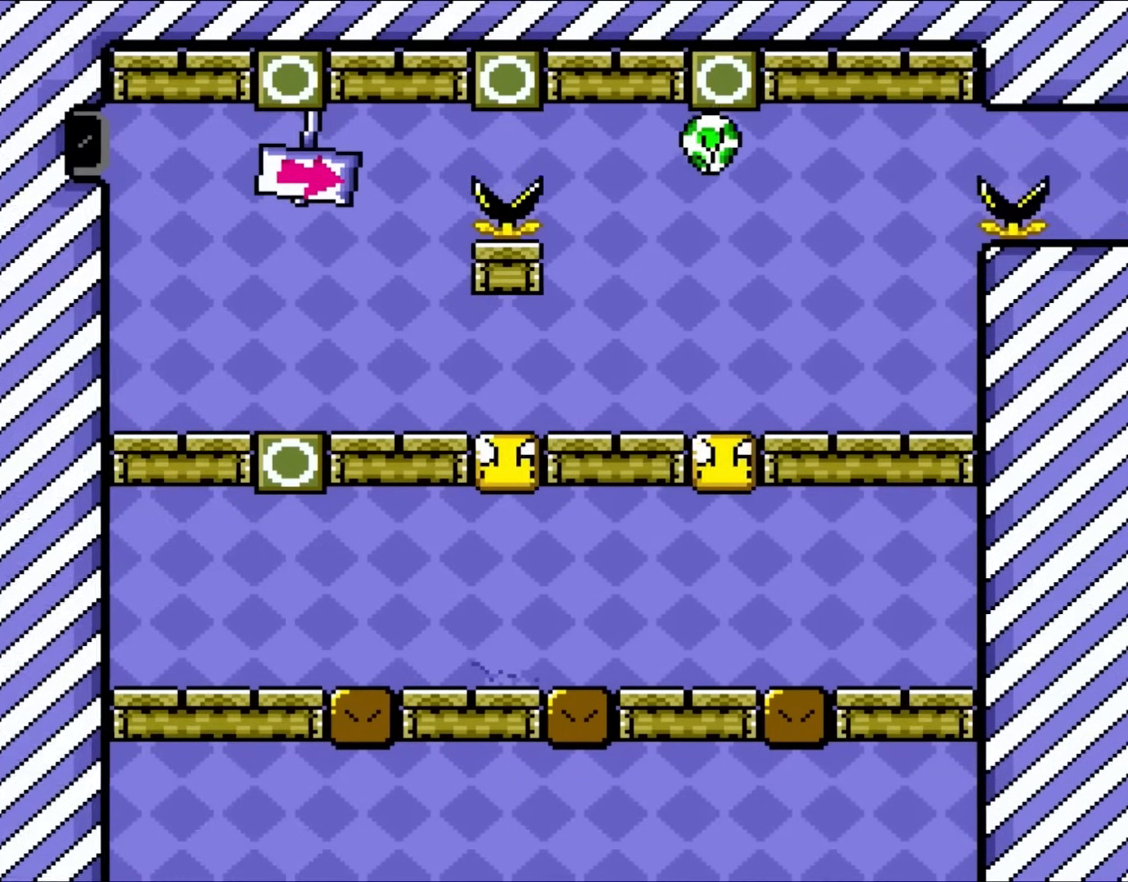
{"buttons": ["Y"], "events": [[33, "DPAD_RIGHT", "up"]]}
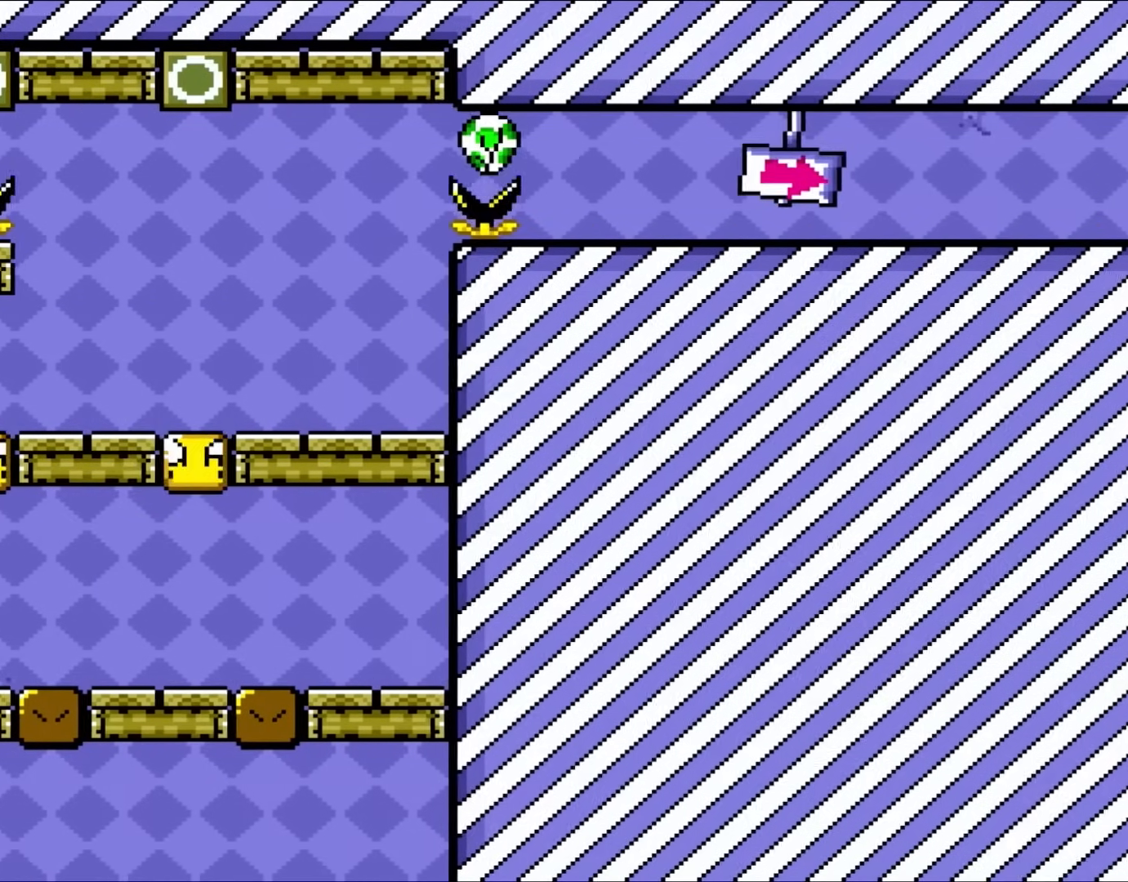
{"buttons": ["Y", "DPAD_DOWN"], "events": [[467, "DPAD_DOWN", "down"]]}
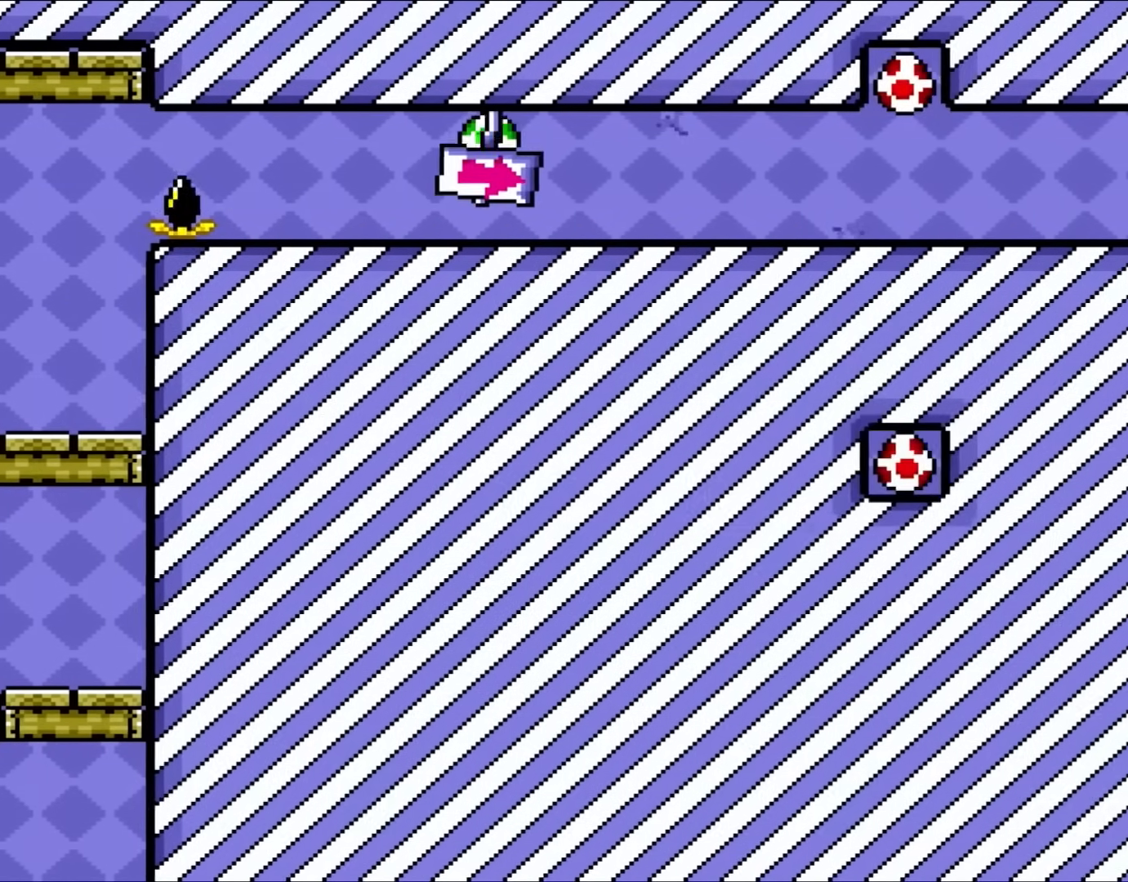
{"buttons": ["Y"], "events": [[283, "DPAD_DOWN", "up"]]}
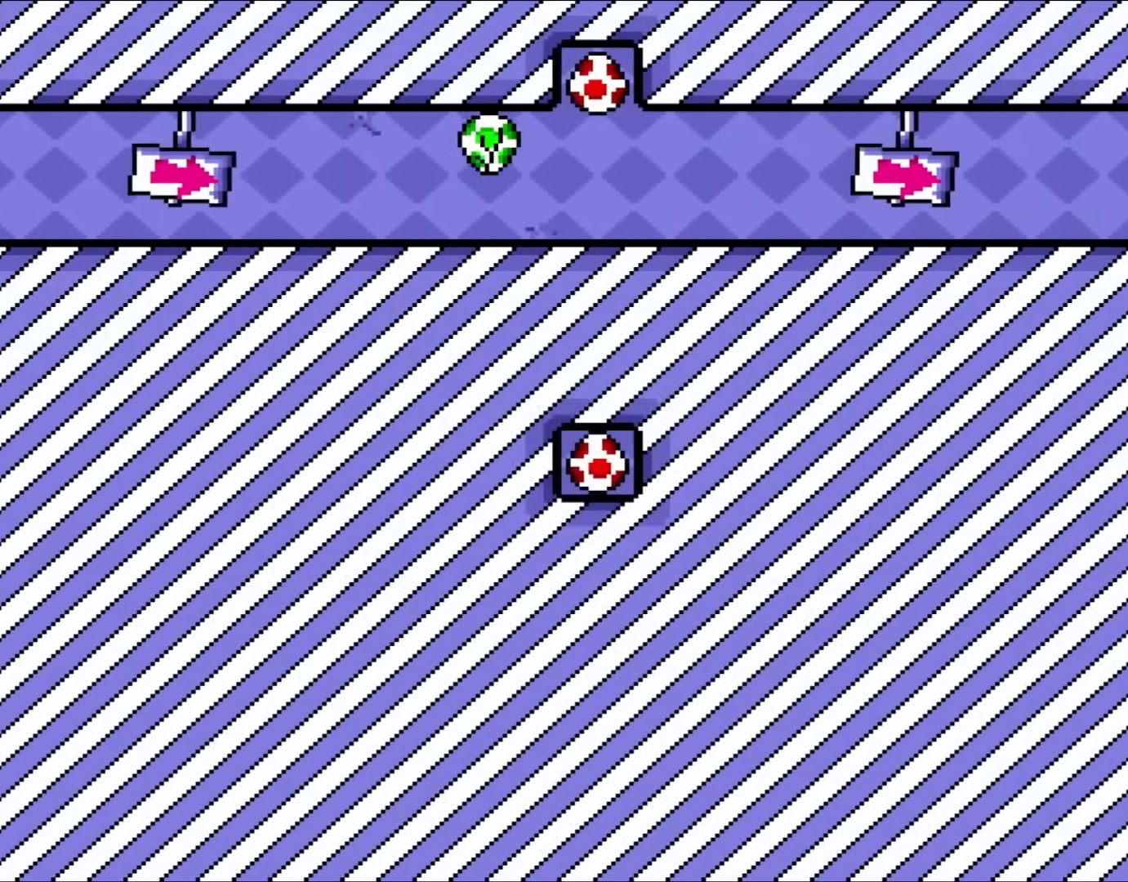
{"buttons": ["Y"], "events": [[267, "DPAD_LEFT", "down"], [500, "DPAD_LEFT", "up"]]}
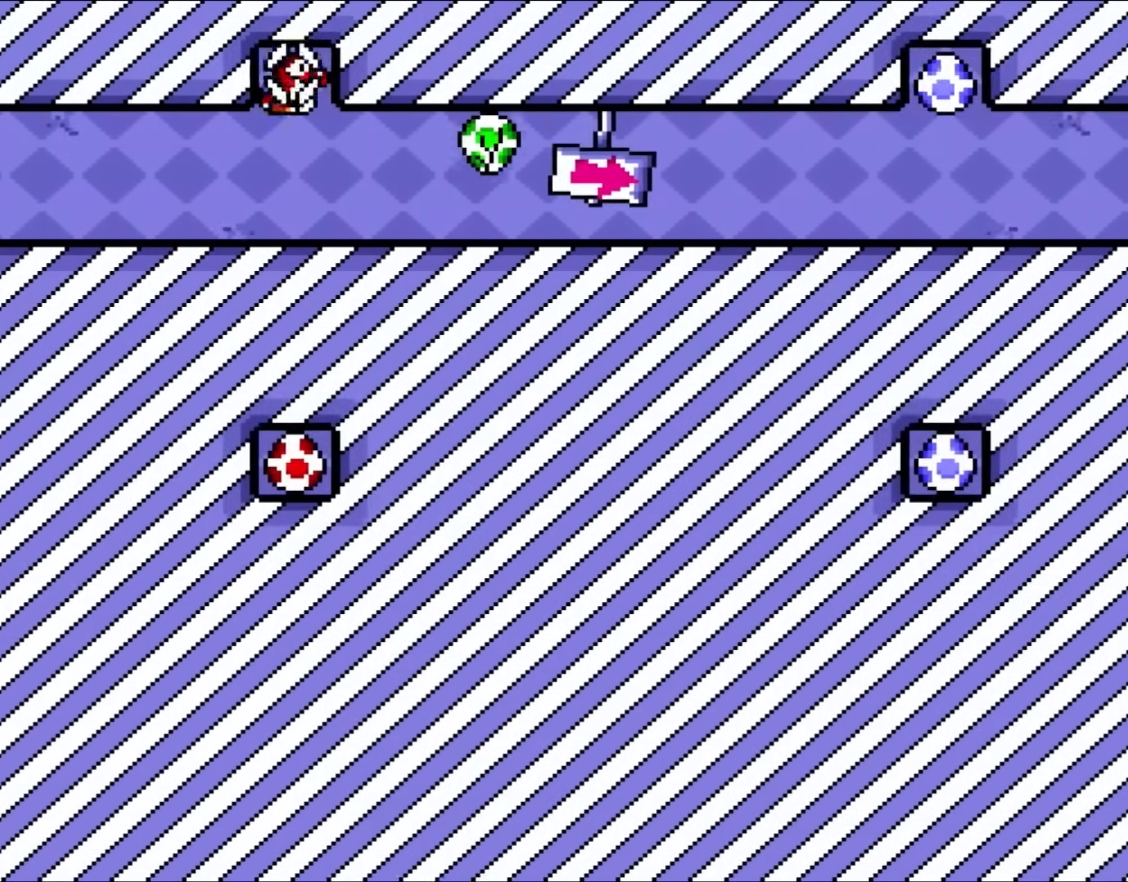
{"buttons": ["DPAD_RIGHT"], "events": [[233, "DPAD_LEFT", "down"], [400, "DPAD_UP", "down"], [400, "Y", "up"], [433, "DPAD_LEFT", "up"], [433, "DPAD_RIGHT", "down"], [467, "DPAD_UP", "up"]]}
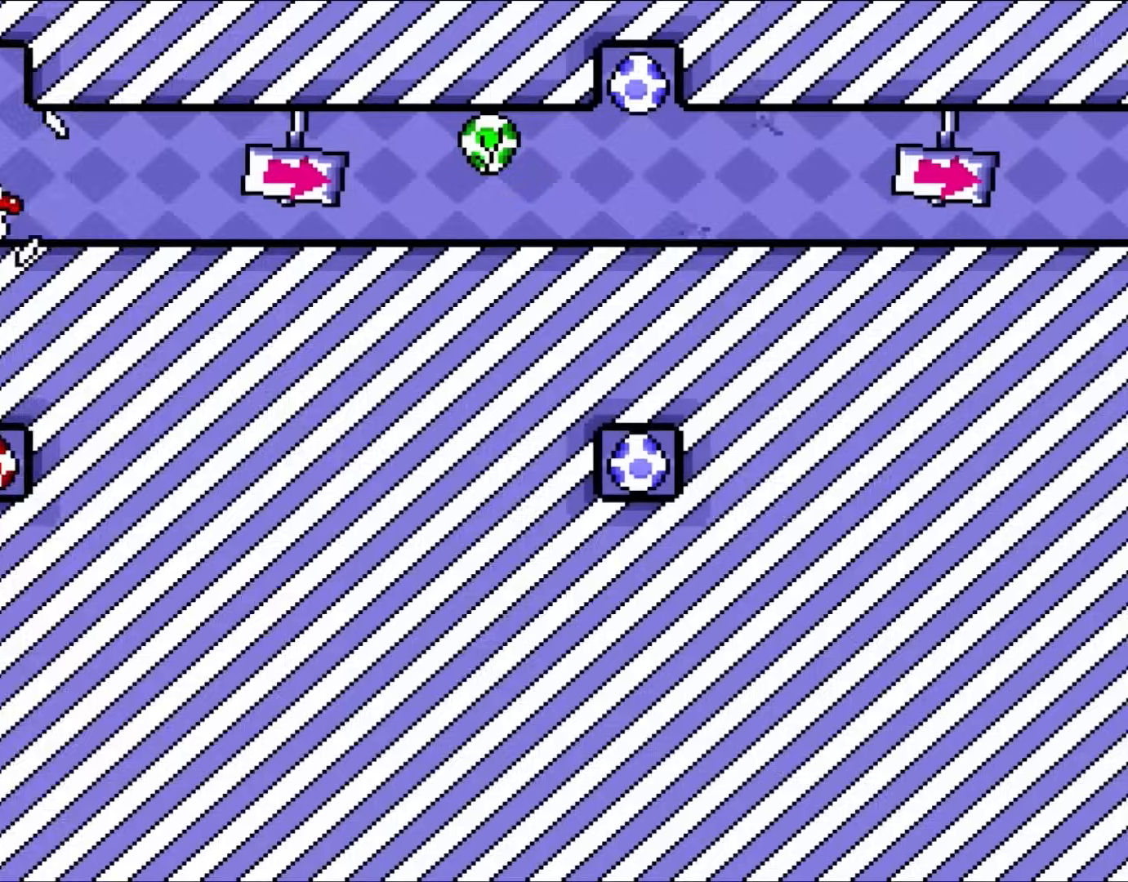
{"buttons": [], "events": [[100, "DPAD_RIGHT", "up"]]}